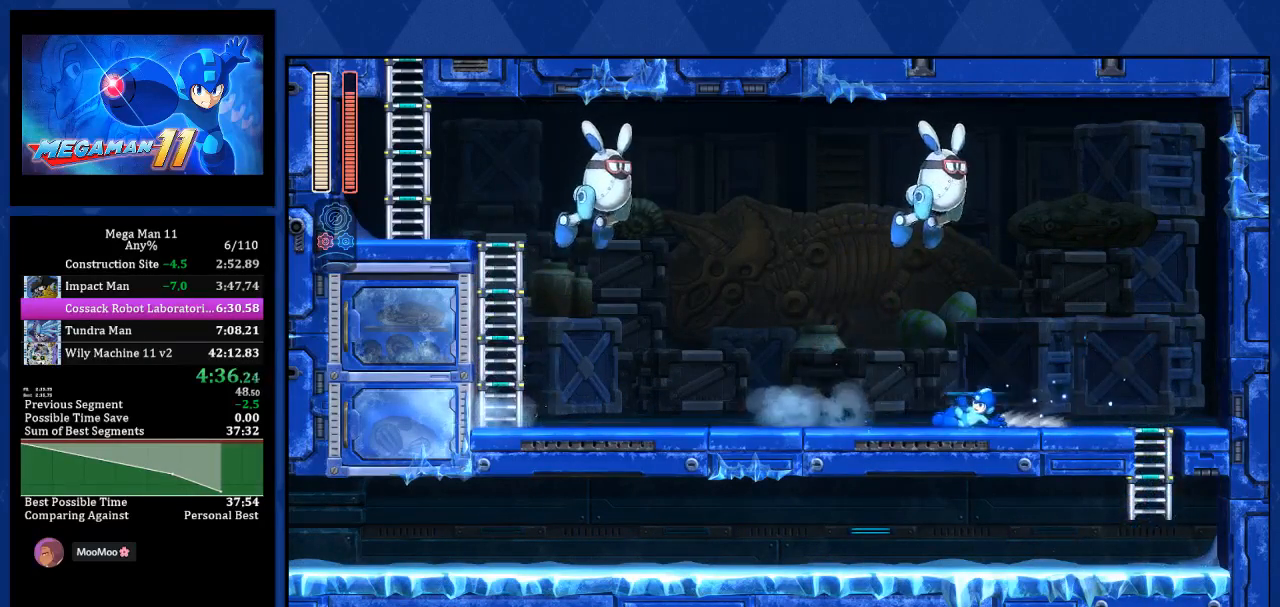
Gameplay with a controller (PlayStation layout); each line is a JSON object with the inputs held at the frame after it. "events" lists button and stick changes between this image and that frame as [ms after this image, input, new state], when the widget could be followed in between.
{"buttons": ["R2", "DPAD_LEFT"], "left_stick": "center", "right_stick": "center", "events": [[83, "R1", "up"], [333, "R2", "down"]]}
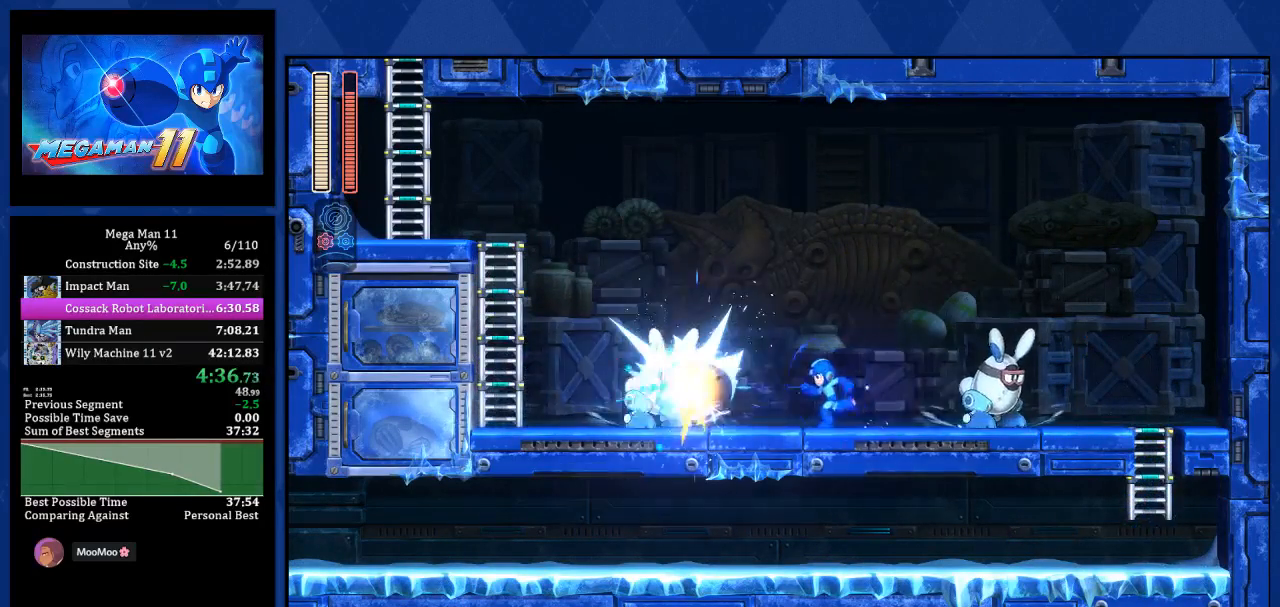
{"buttons": ["L1", "DPAD_LEFT"], "left_stick": "center", "right_stick": "center", "events": [[283, "R2", "up"], [300, "right_stick", "down"], [383, "right_stick", "center"], [417, "L1", "down"]]}
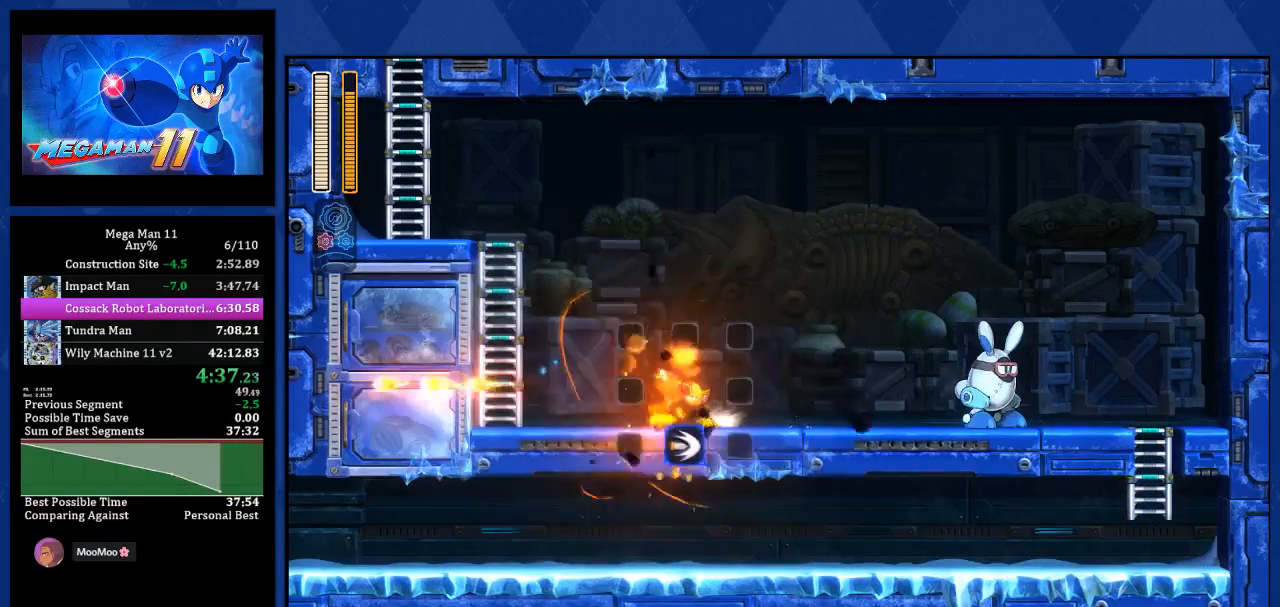
{"buttons": ["CROSS", "DPAD_LEFT"], "left_stick": "center", "right_stick": "center", "events": [[133, "L1", "up"], [217, "CROSS", "down"]]}
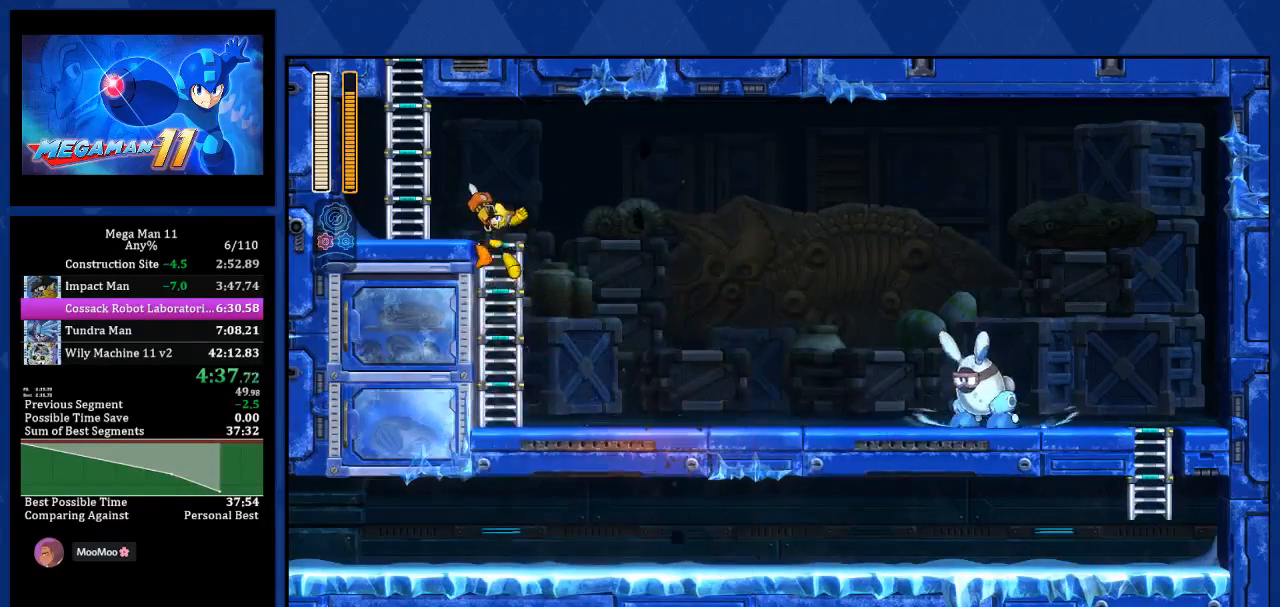
{"buttons": ["DPAD_UP"], "left_stick": "center", "right_stick": "center", "events": [[17, "CROSS", "up"], [50, "DPAD_UP", "down"], [500, "DPAD_LEFT", "up"]]}
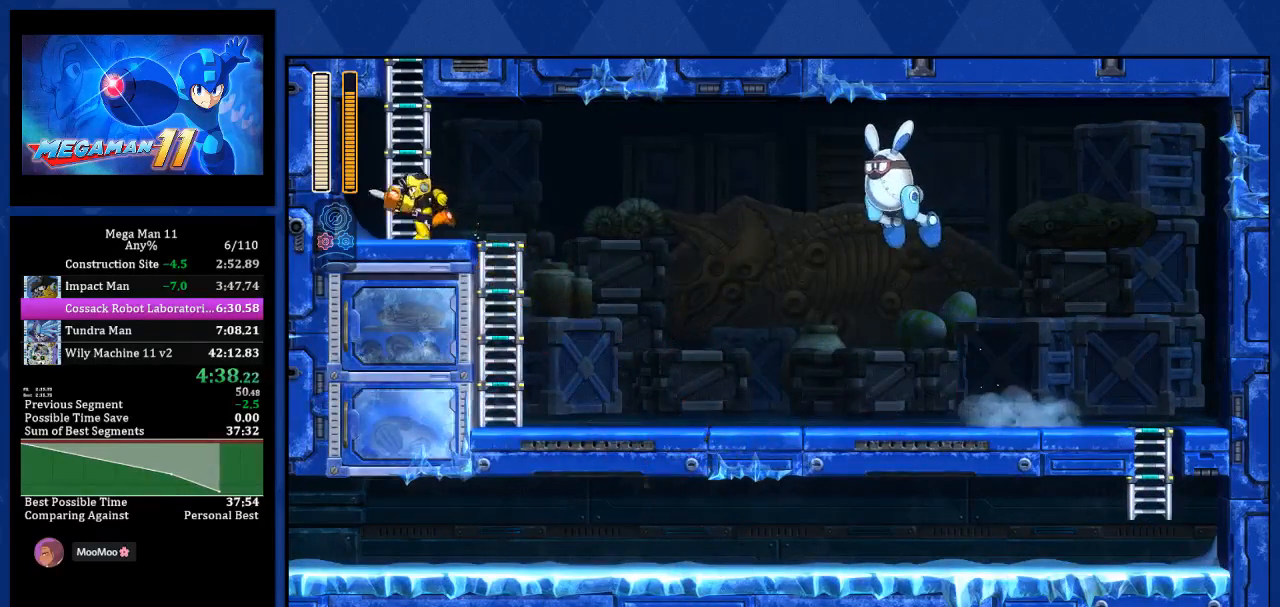
{"buttons": [], "left_stick": "center", "right_stick": "center", "events": [[133, "DPAD_UP", "up"], [183, "CROSS", "down"], [283, "CROSS", "up"], [317, "TRIANGLE", "down"], [383, "TRIANGLE", "up"]]}
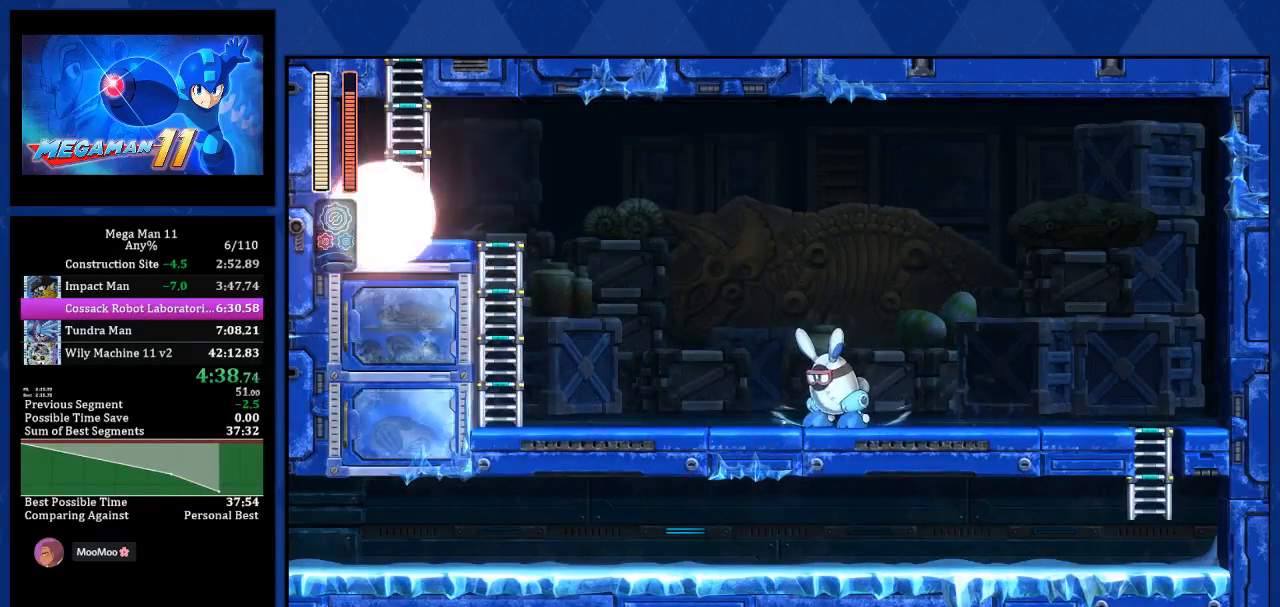
{"buttons": [], "left_stick": "center", "right_stick": "center", "events": [[67, "CROSS", "down"], [183, "CROSS", "up"]]}
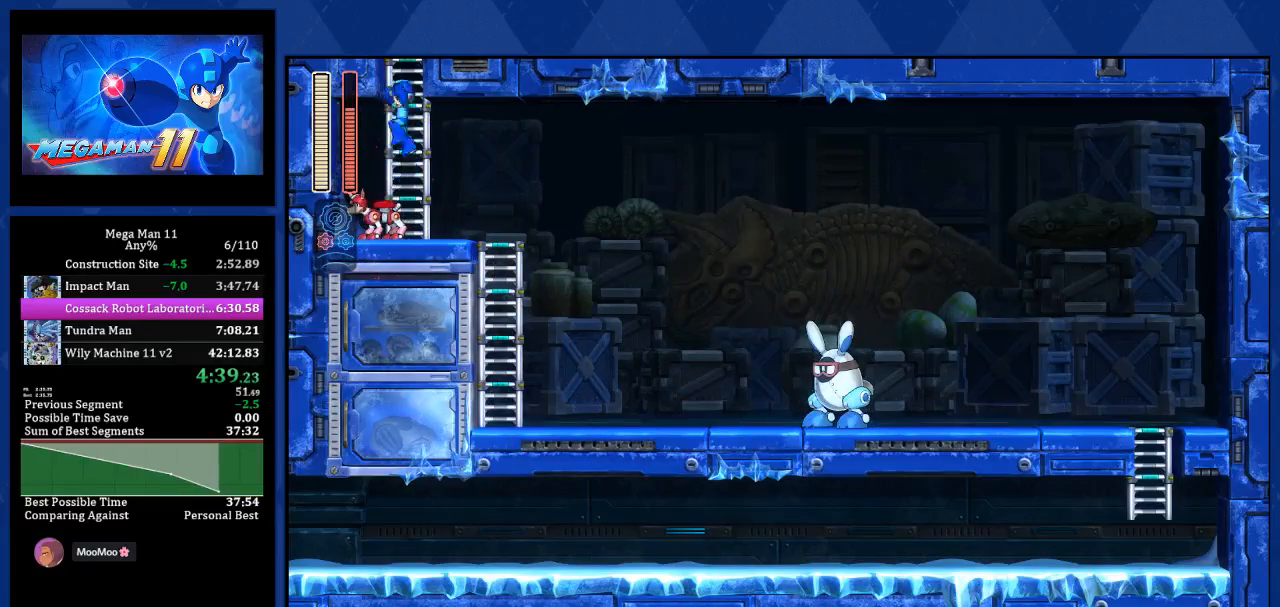
{"buttons": ["R1", "DPAD_UP", "DPAD_RIGHT"], "left_stick": "center", "right_stick": "center", "events": [[217, "DPAD_UP", "down"], [233, "DPAD_RIGHT", "down"], [450, "R1", "down"]]}
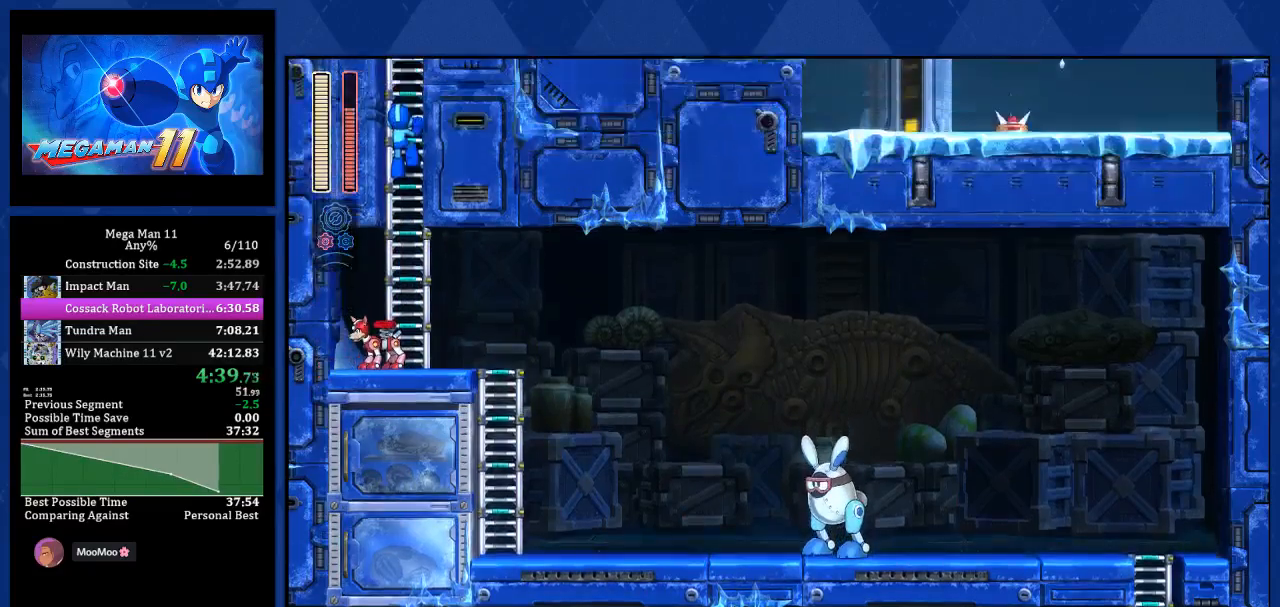
{"buttons": ["R1", "DPAD_UP", "DPAD_RIGHT"], "left_stick": "center", "right_stick": "center", "events": []}
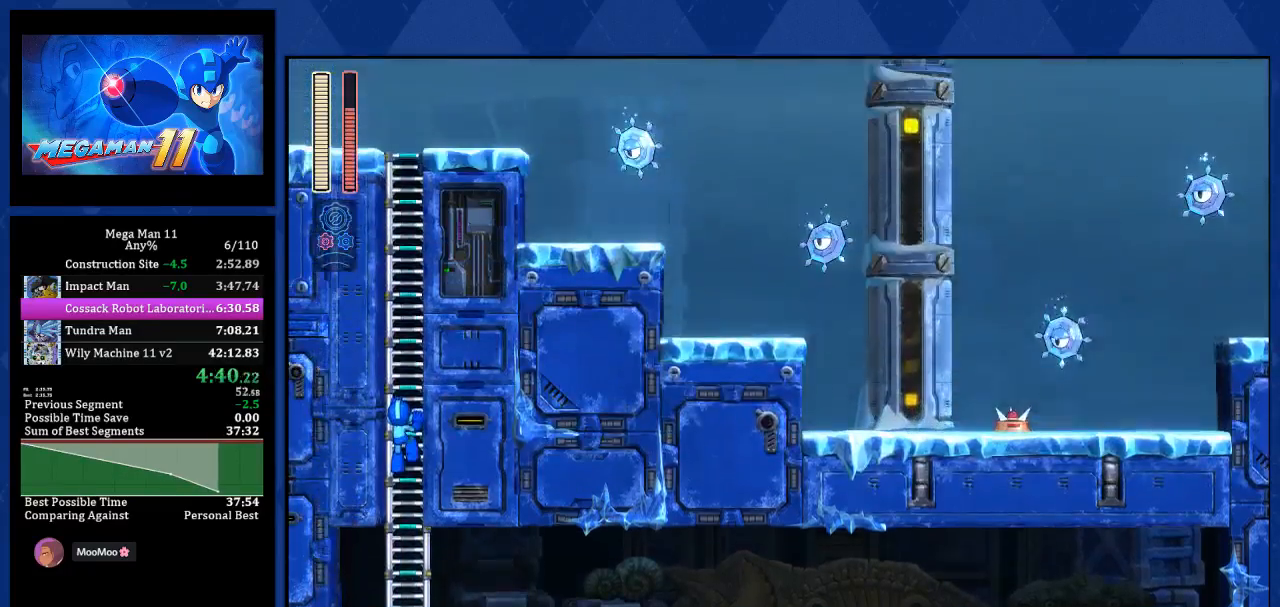
{"buttons": ["R1", "DPAD_UP", "DPAD_RIGHT"], "left_stick": "center", "right_stick": "center", "events": []}
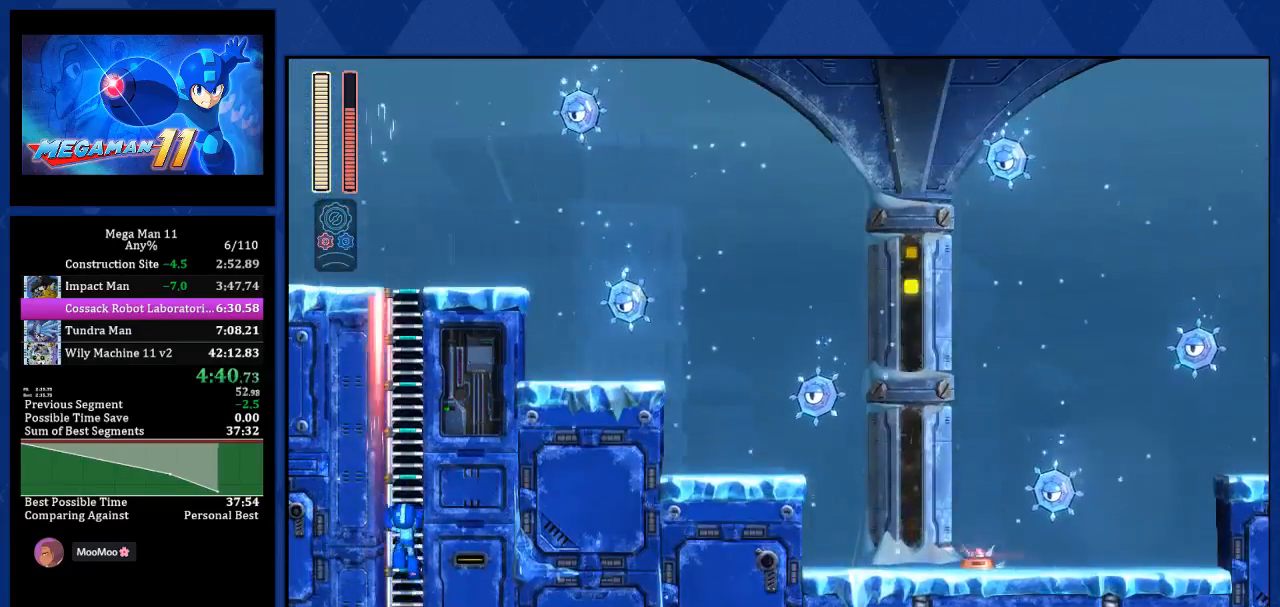
{"buttons": ["R1", "DPAD_UP", "DPAD_RIGHT"], "left_stick": "center", "right_stick": "center", "events": []}
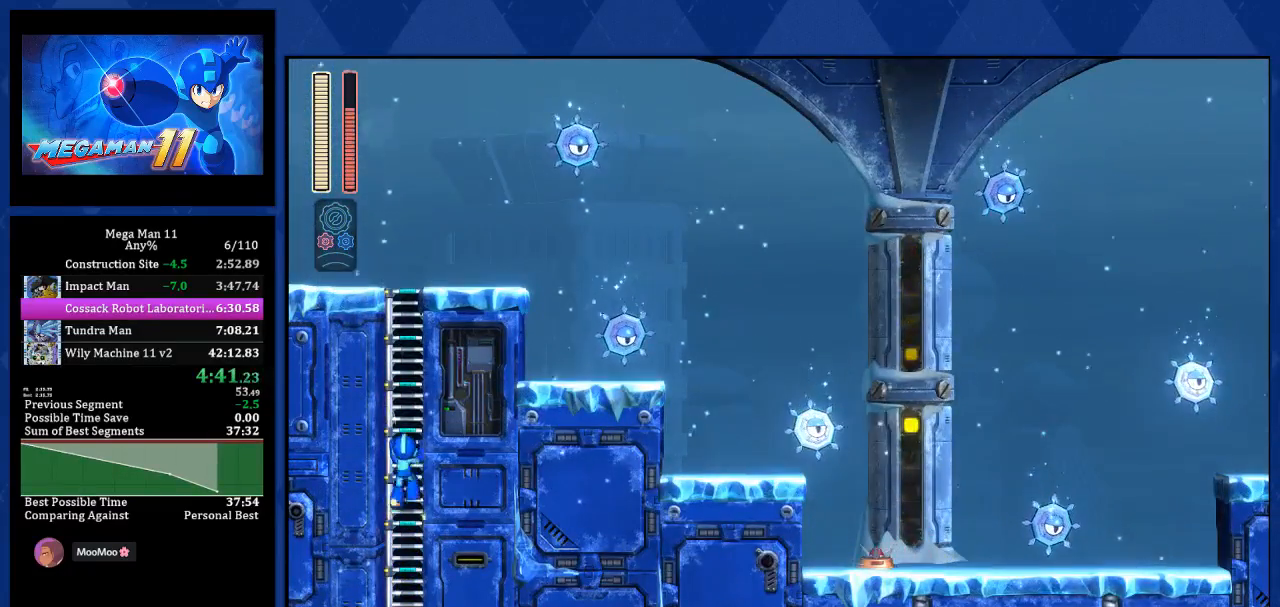
{"buttons": ["R1", "DPAD_UP", "DPAD_RIGHT"], "left_stick": "center", "right_stick": "center", "events": []}
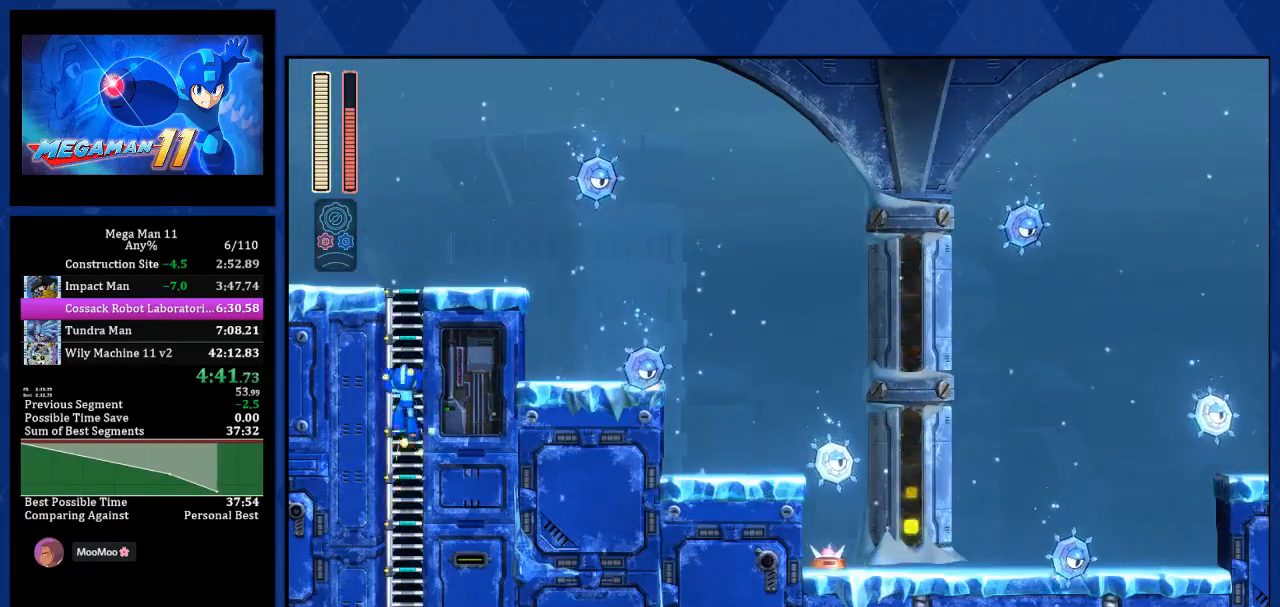
{"buttons": ["R1", "DPAD_UP", "DPAD_RIGHT"], "left_stick": "center", "right_stick": "center", "events": []}
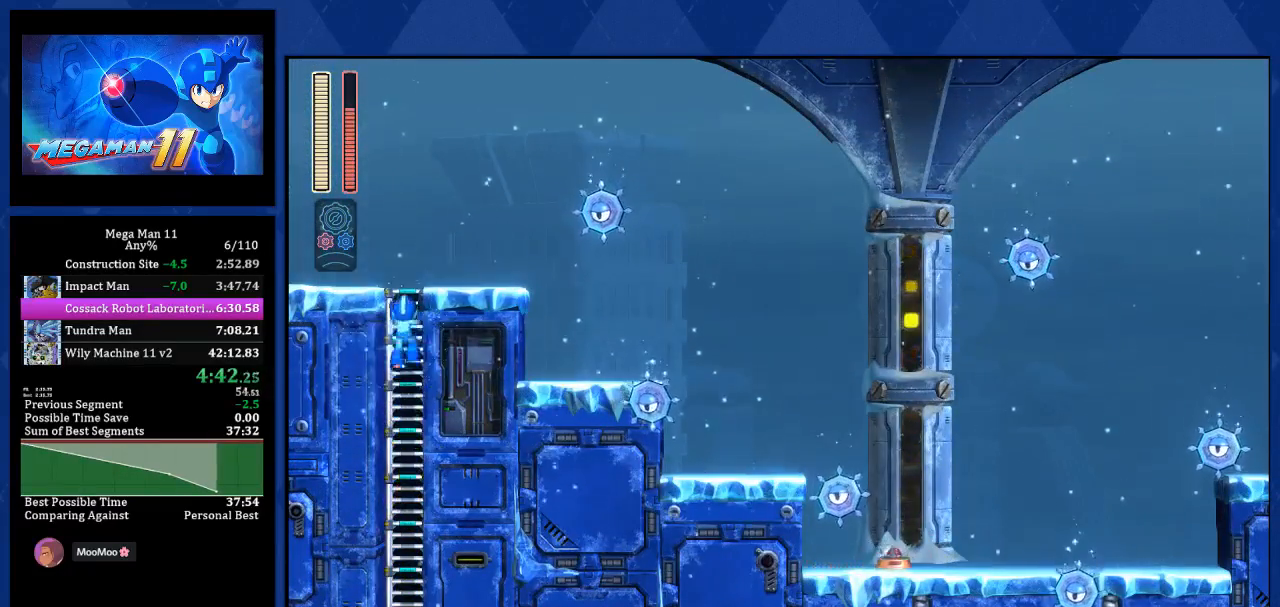
{"buttons": ["L1", "DPAD_UP", "DPAD_RIGHT"], "left_stick": "center", "right_stick": "center", "events": [[417, "R1", "up"], [483, "L1", "down"]]}
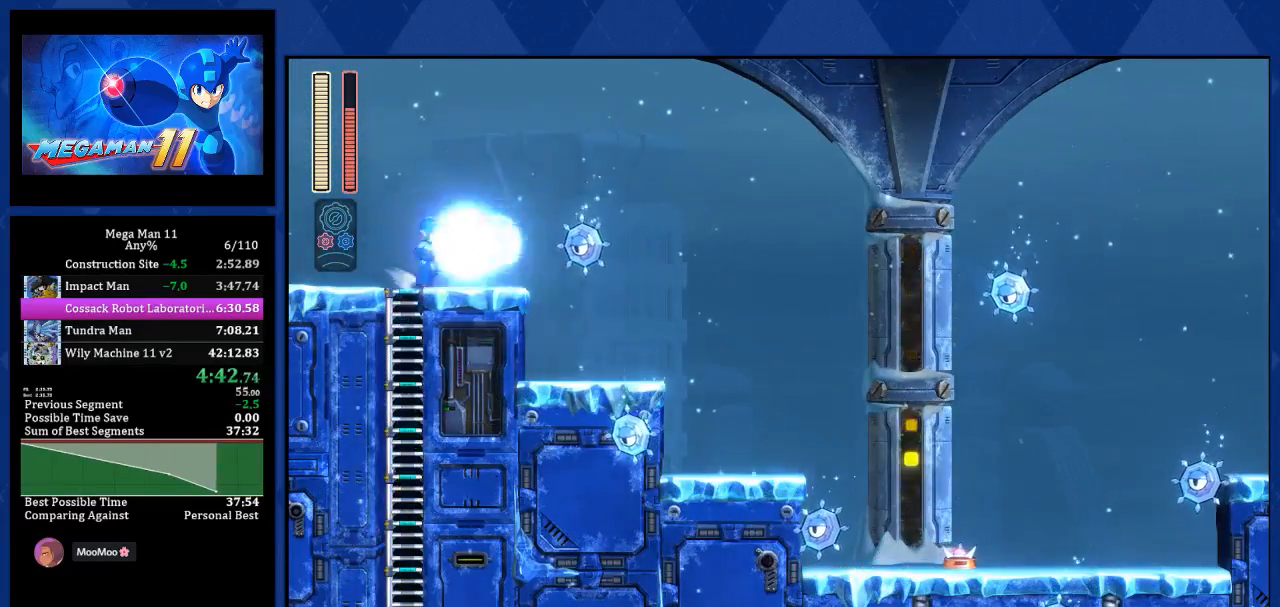
{"buttons": ["DPAD_RIGHT"], "left_stick": "center", "right_stick": "center", "events": [[133, "DPAD_UP", "up"], [167, "L1", "up"]]}
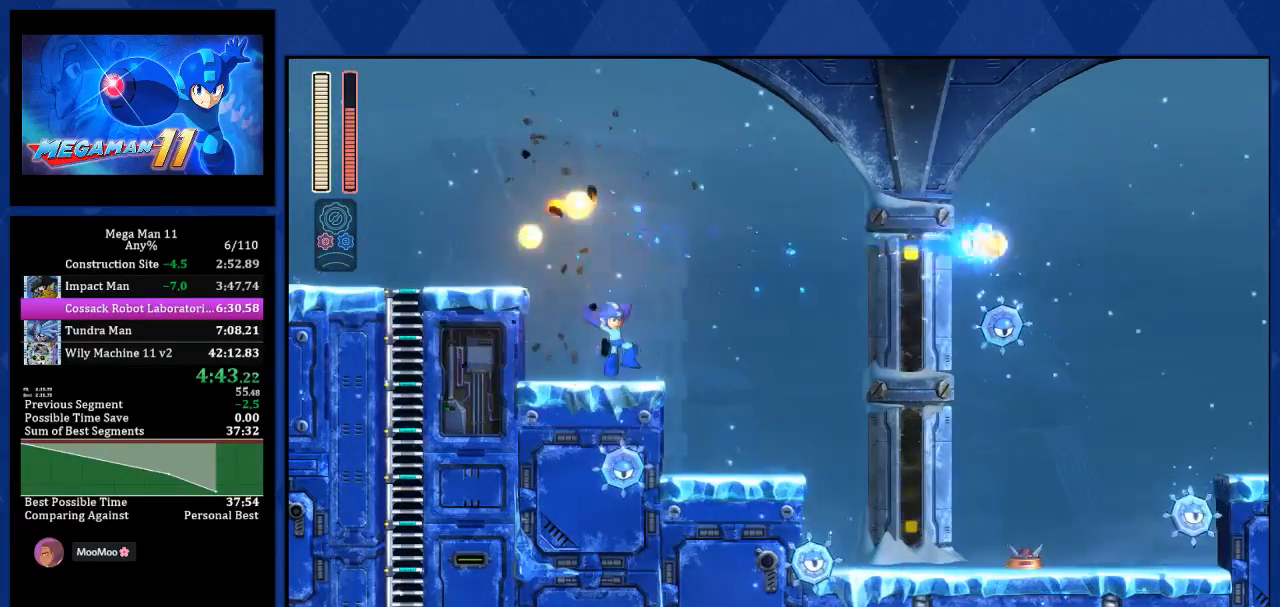
{"buttons": ["DPAD_RIGHT"], "left_stick": "center", "right_stick": "center", "events": [[17, "L1", "down"], [183, "L1", "up"], [200, "R2", "down"], [367, "R2", "up"]]}
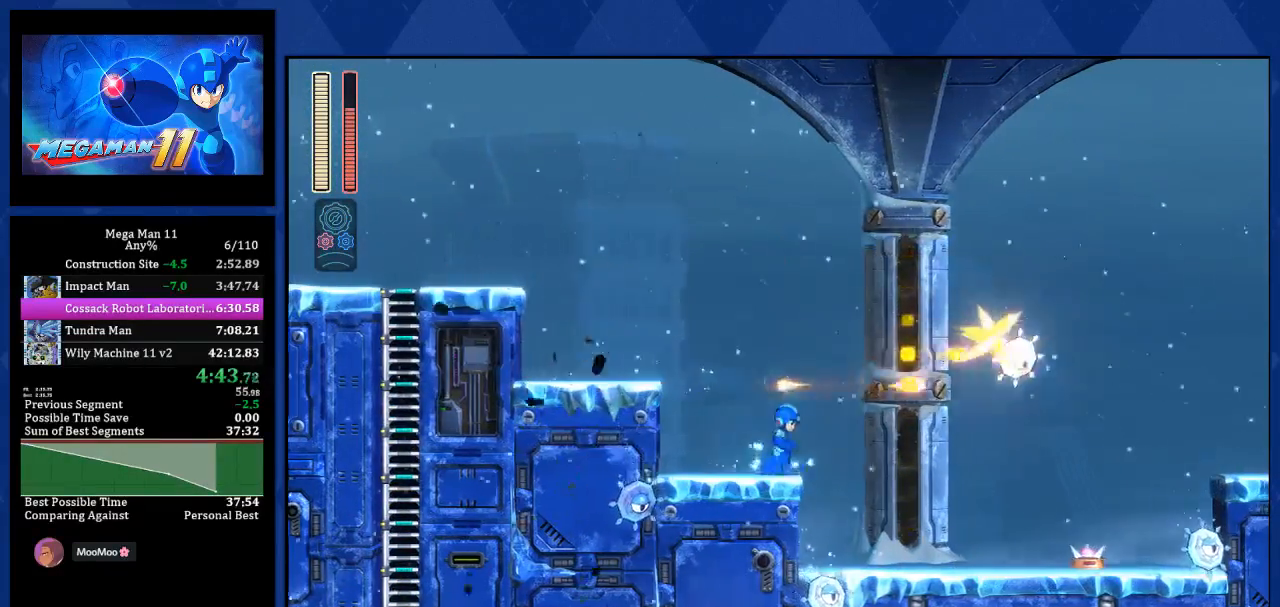
{"buttons": ["L1", "DPAD_RIGHT"], "left_stick": "center", "right_stick": "center", "events": [[33, "L1", "down"], [300, "L1", "up"], [433, "L1", "down"]]}
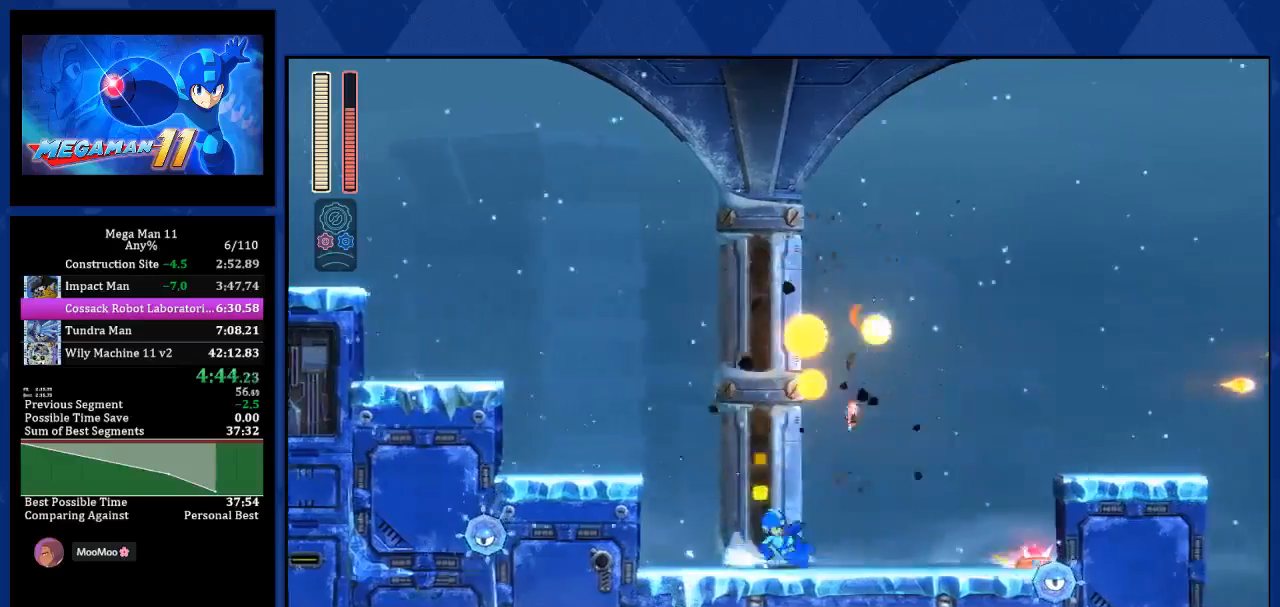
{"buttons": ["CROSS", "DPAD_RIGHT"], "left_stick": "center", "right_stick": "center", "events": [[83, "CROSS", "down"], [150, "L1", "up"]]}
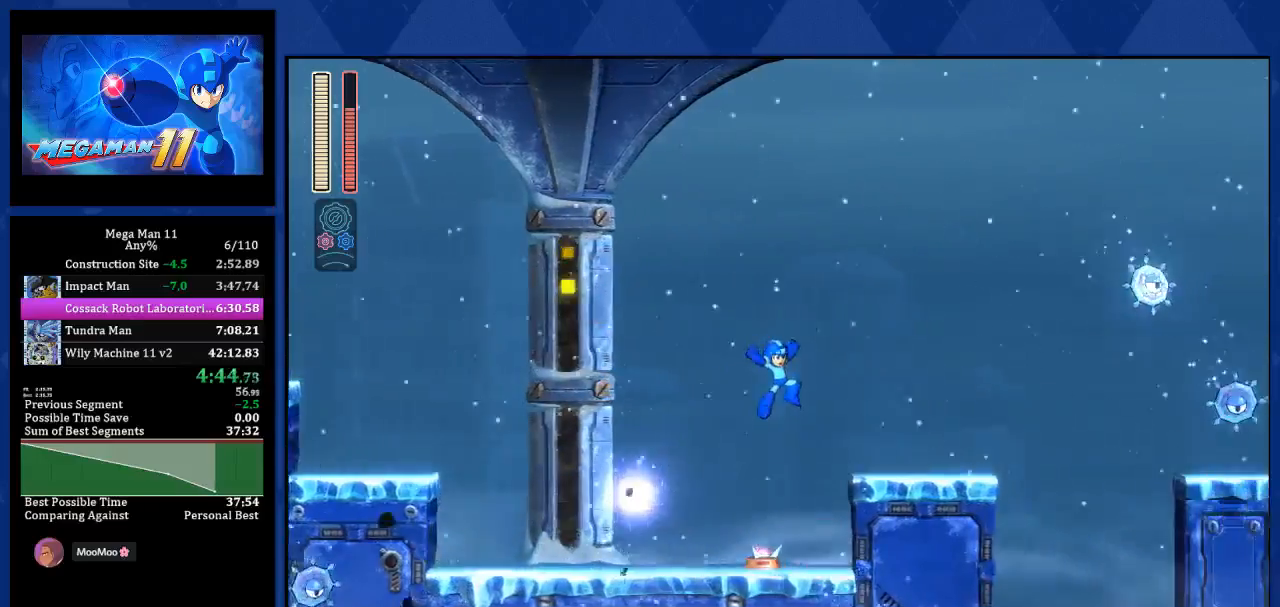
{"buttons": ["CROSS", "R2", "DPAD_RIGHT"], "left_stick": "center", "right_stick": "center", "events": [[150, "CROSS", "up"], [217, "L1", "down"], [350, "CROSS", "down"], [417, "R2", "down"], [450, "L1", "up"]]}
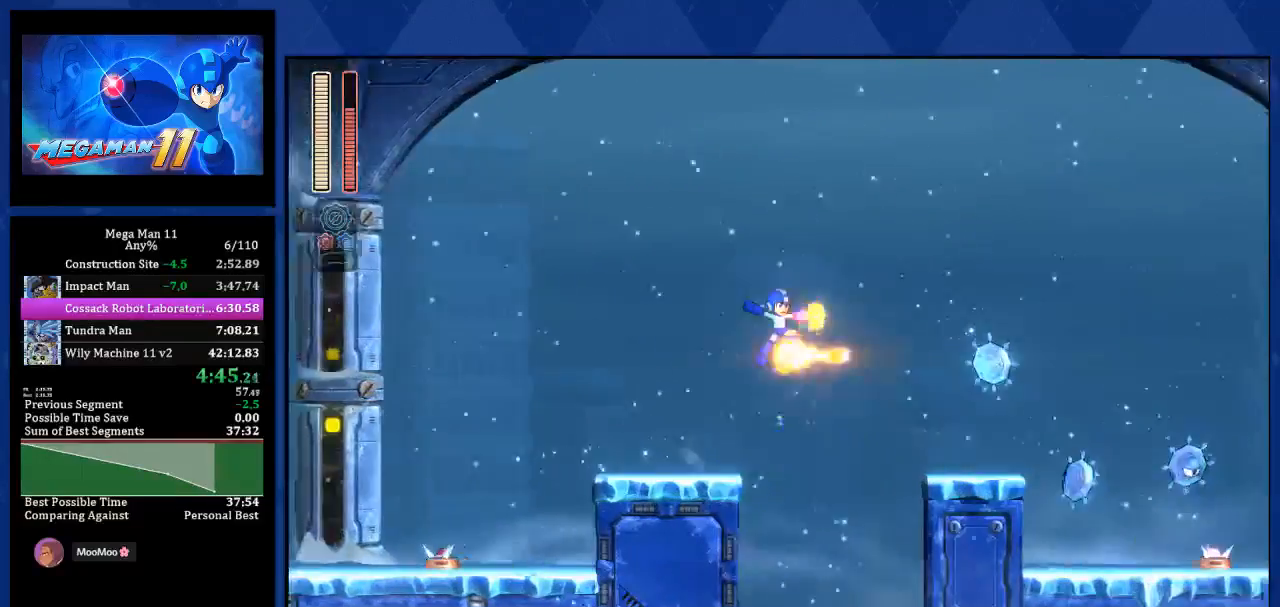
{"buttons": ["CROSS", "L1", "DPAD_RIGHT"], "left_stick": "center", "right_stick": "center", "events": [[33, "R2", "up"], [400, "L1", "down"]]}
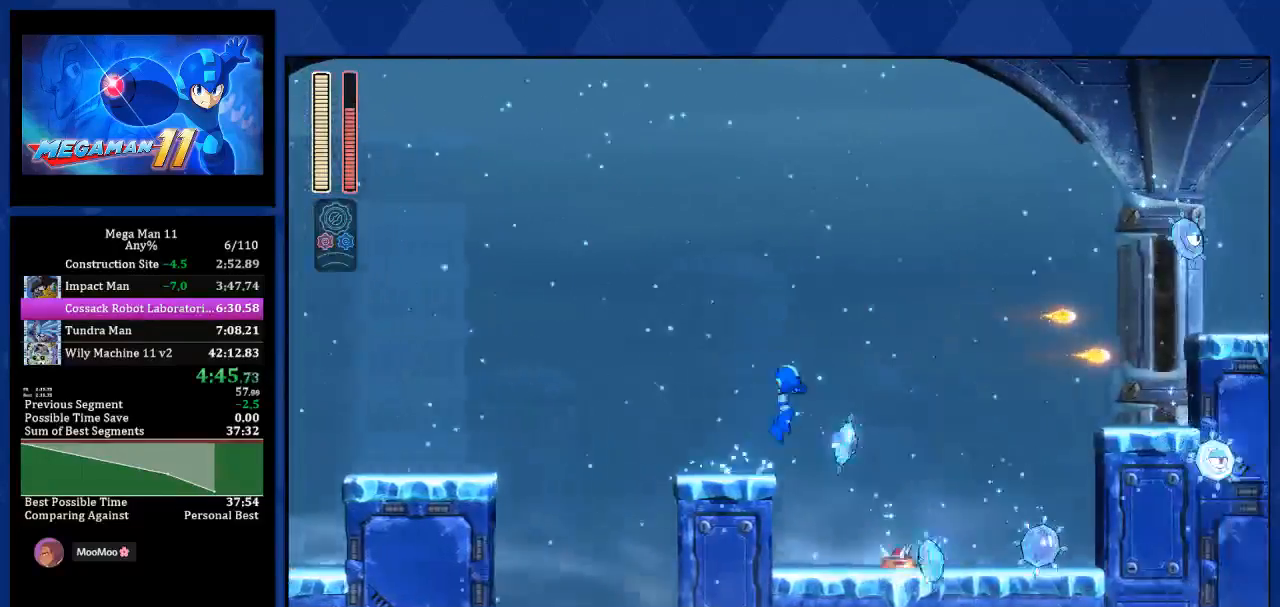
{"buttons": ["CROSS", "DPAD_RIGHT"], "left_stick": "center", "right_stick": "center", "events": [[50, "L1", "up"]]}
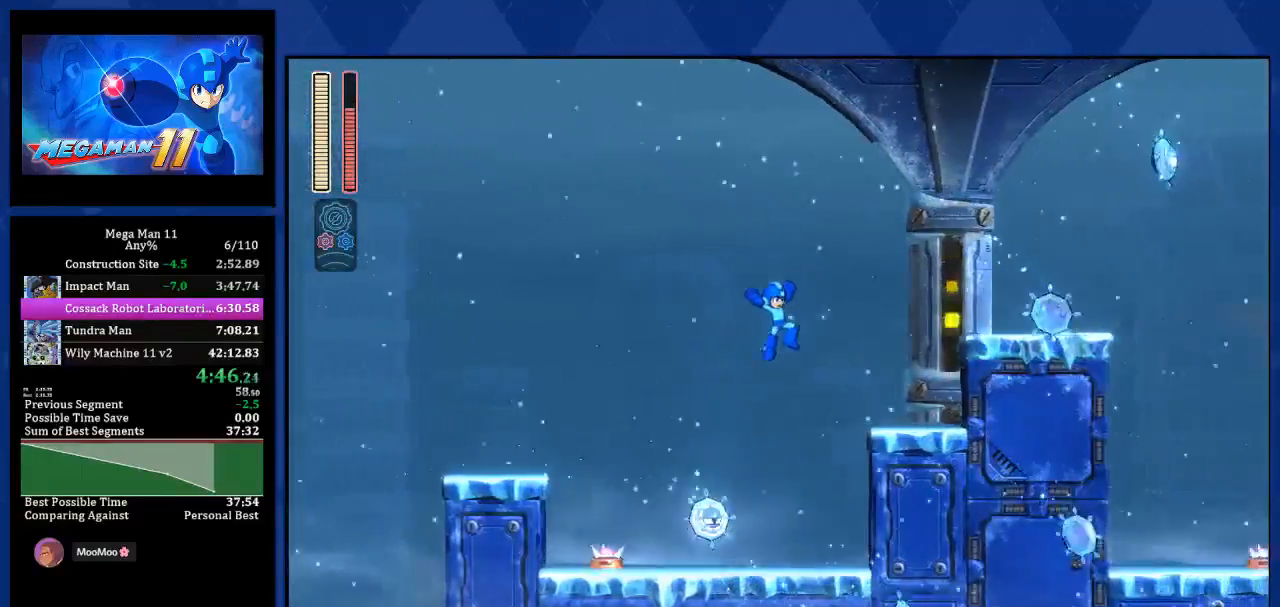
{"buttons": ["CROSS", "DPAD_RIGHT"], "left_stick": "center", "right_stick": "center", "events": [[33, "R2", "down"], [150, "R2", "up"], [217, "DPAD_RIGHT", "up"], [467, "DPAD_RIGHT", "down"]]}
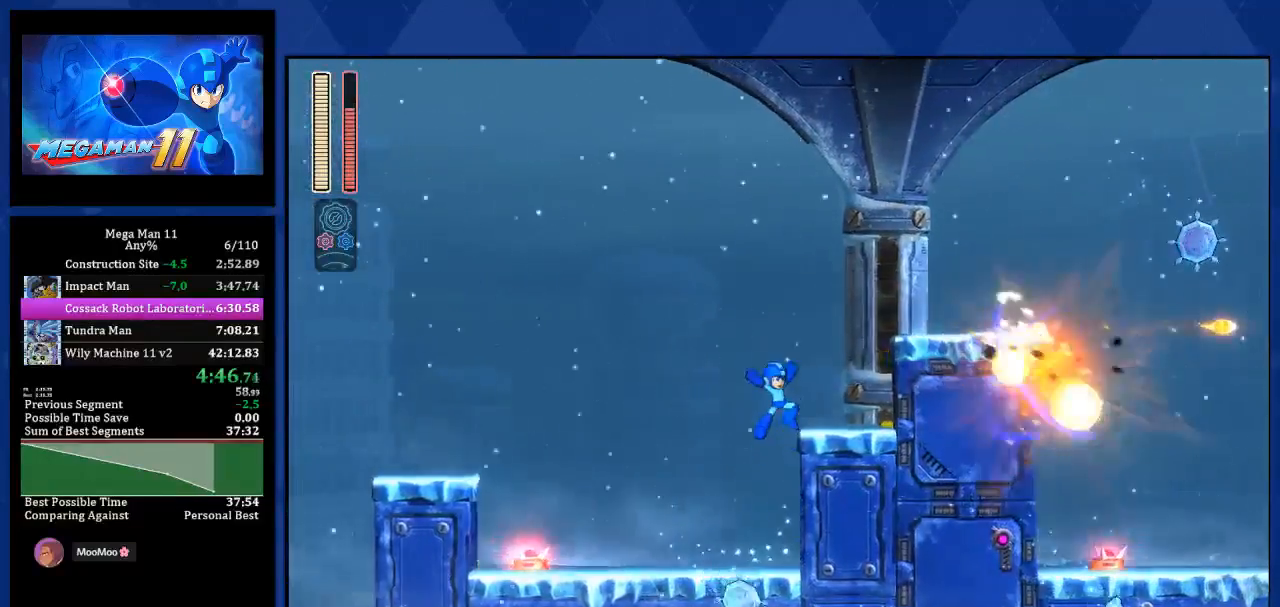
{"buttons": ["CROSS", "DPAD_RIGHT"], "left_stick": "center", "right_stick": "center", "events": [[150, "CROSS", "up"], [150, "R2", "down"], [250, "R2", "up"], [283, "CROSS", "down"]]}
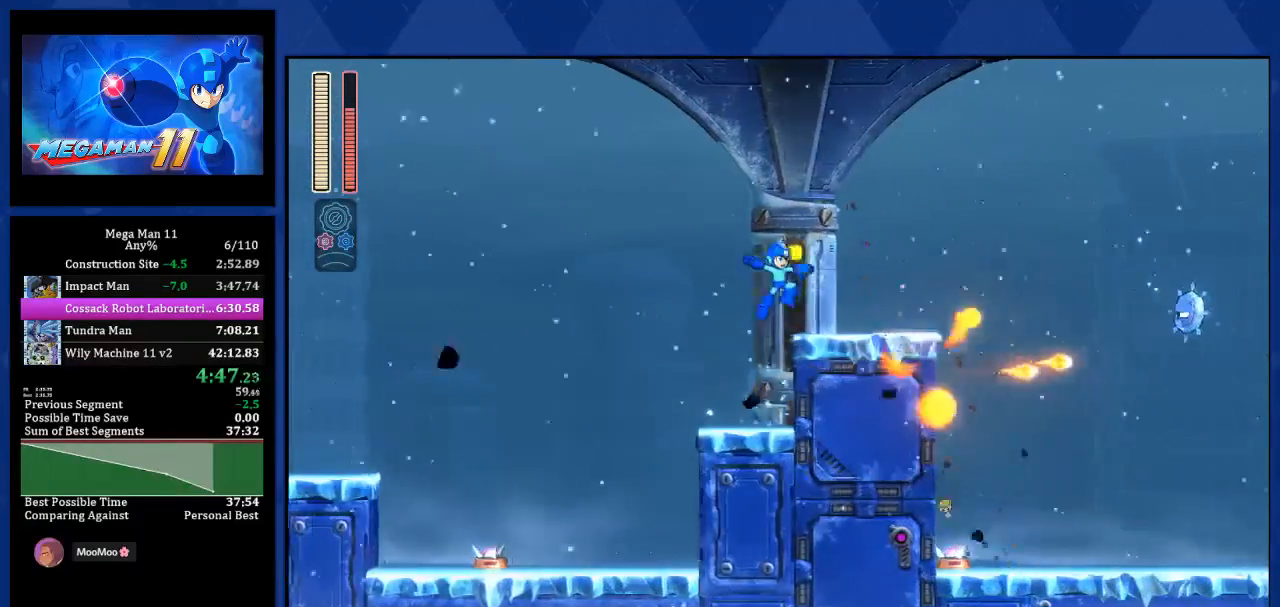
{"buttons": ["CROSS", "DPAD_RIGHT"], "left_stick": "center", "right_stick": "center"}
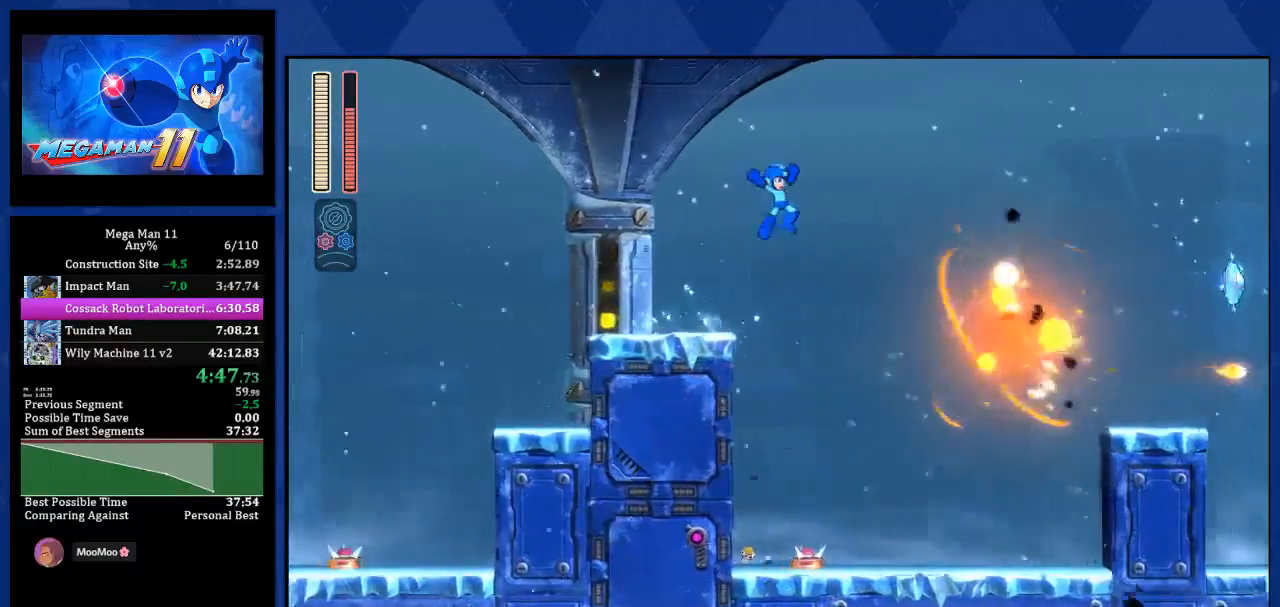
{"buttons": ["CROSS", "DPAD_RIGHT"], "left_stick": "center", "right_stick": "center", "events": []}
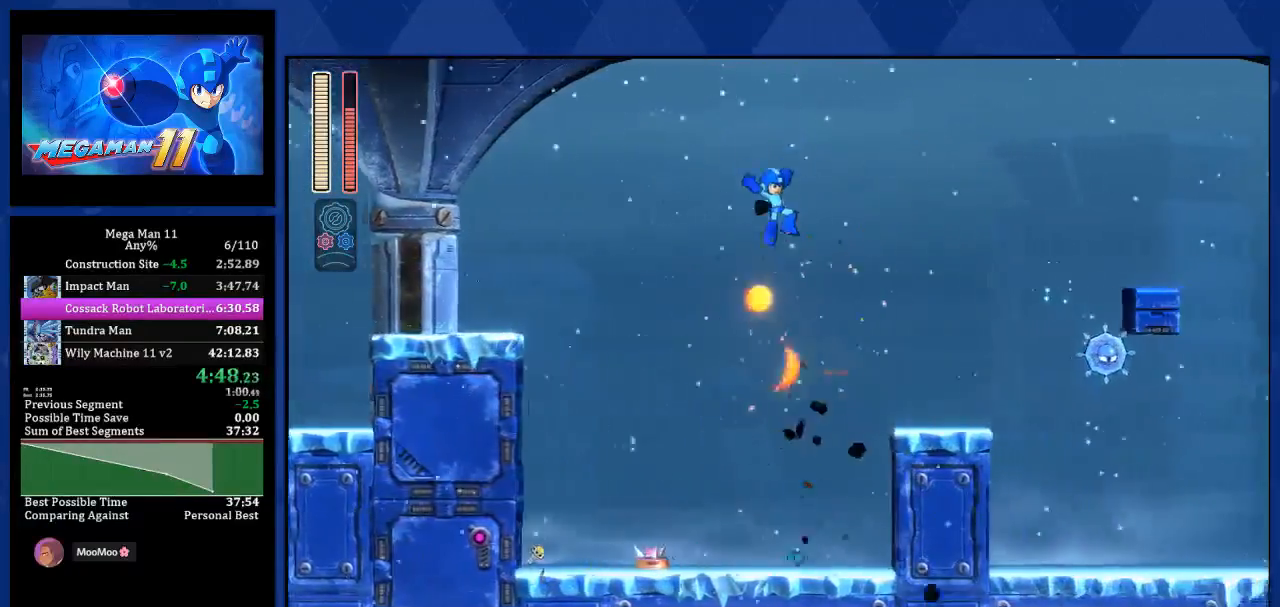
{"buttons": ["CROSS", "DPAD_RIGHT"], "left_stick": "center", "right_stick": "center"}
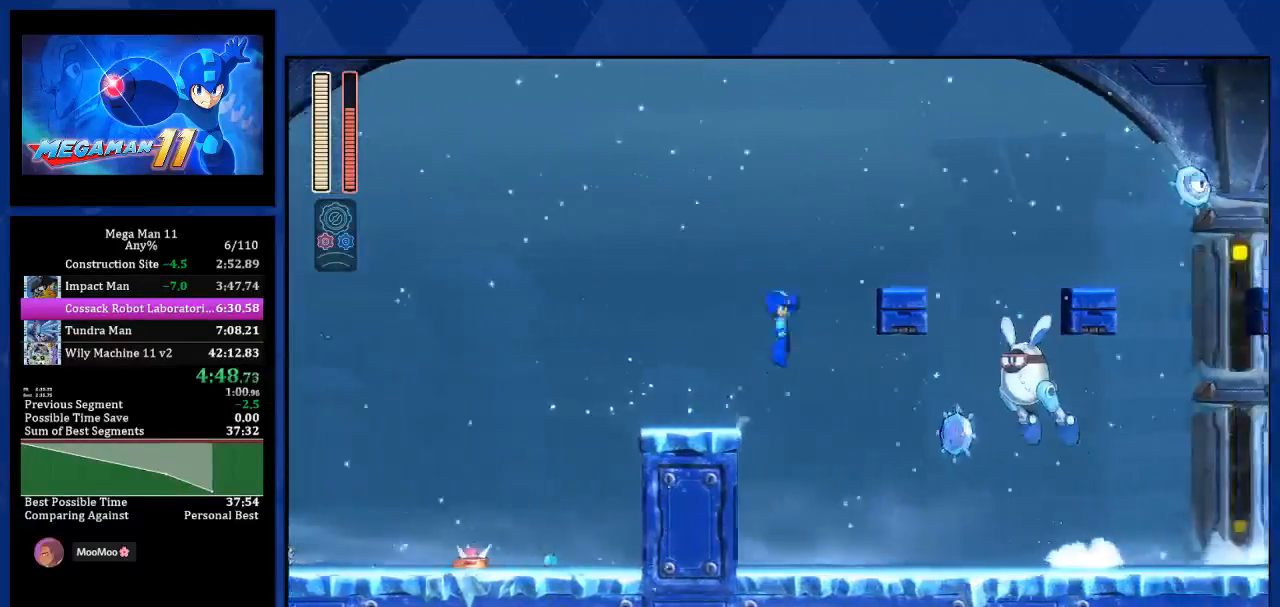
{"buttons": ["CROSS", "DPAD_RIGHT"], "left_stick": "center", "right_stick": "center", "events": []}
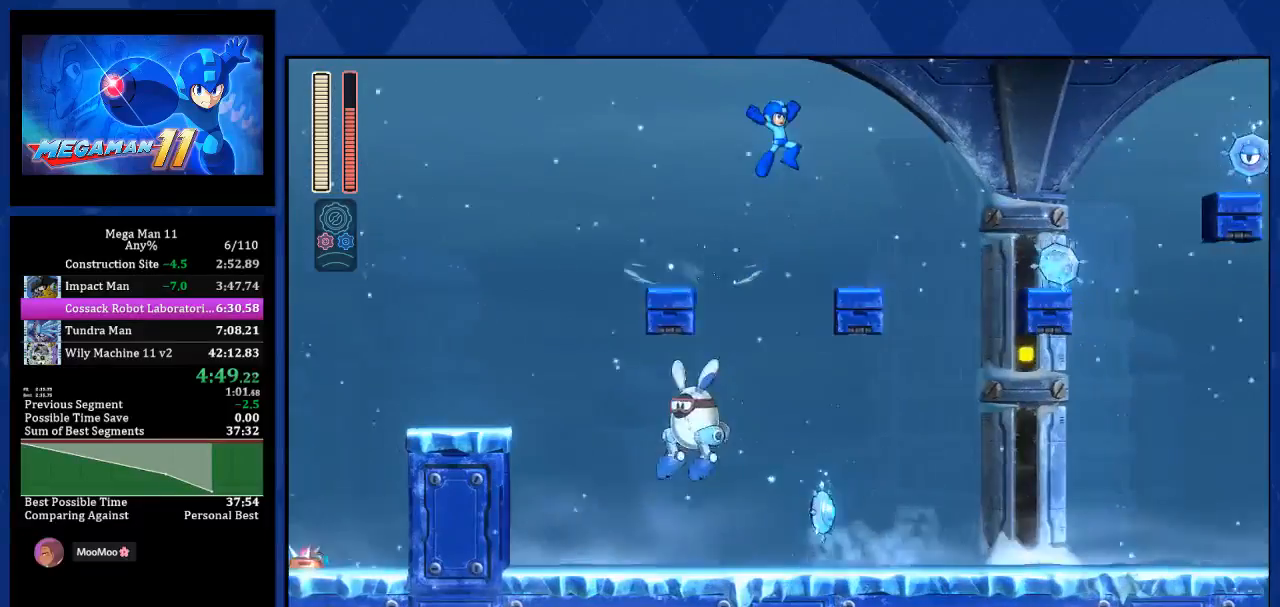
{"buttons": ["CROSS", "DPAD_RIGHT"], "left_stick": "center", "right_stick": "center", "events": []}
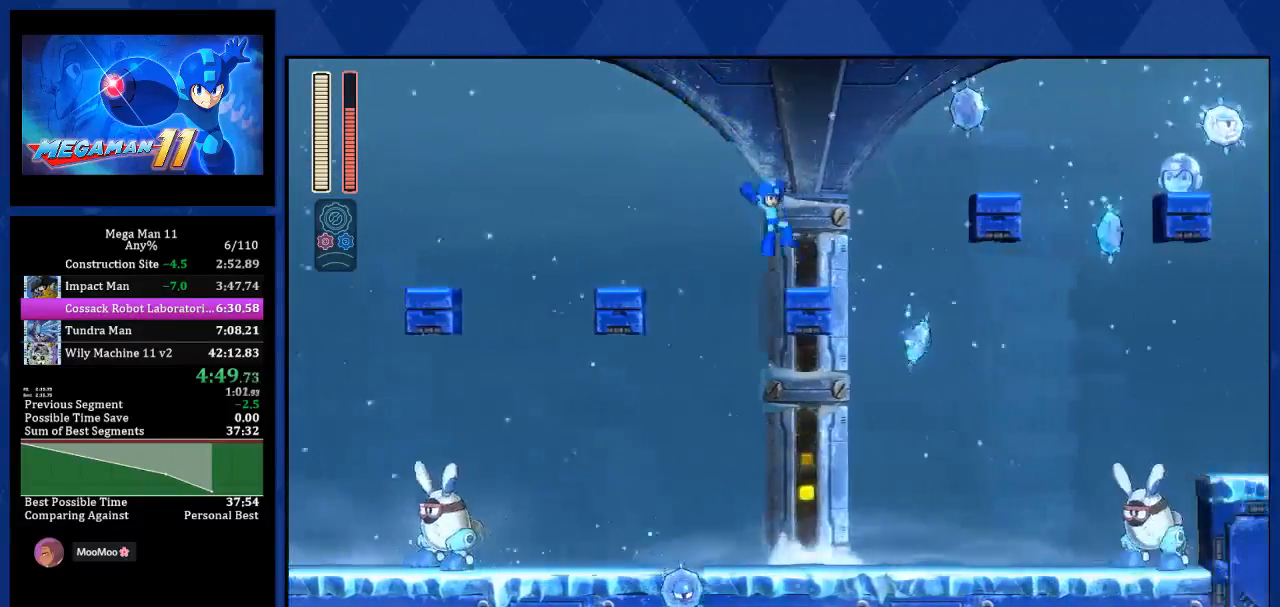
{"buttons": ["CROSS", "DPAD_RIGHT"], "left_stick": "center", "right_stick": "center", "events": []}
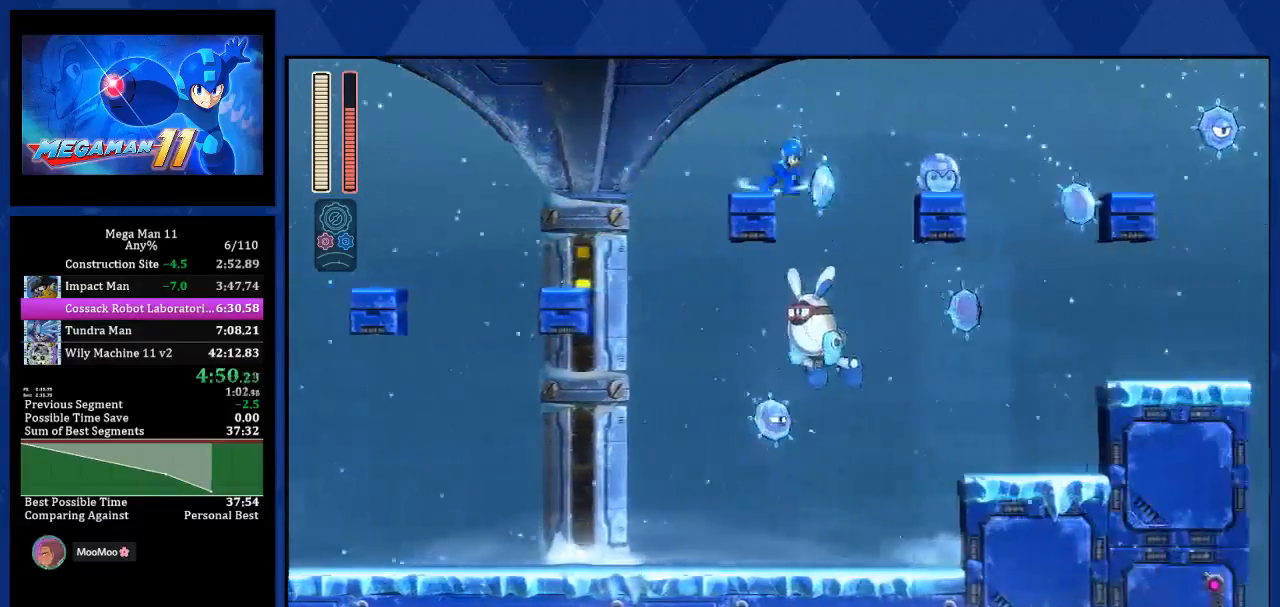
{"buttons": ["CROSS", "DPAD_RIGHT"], "left_stick": "center", "right_stick": "center", "events": []}